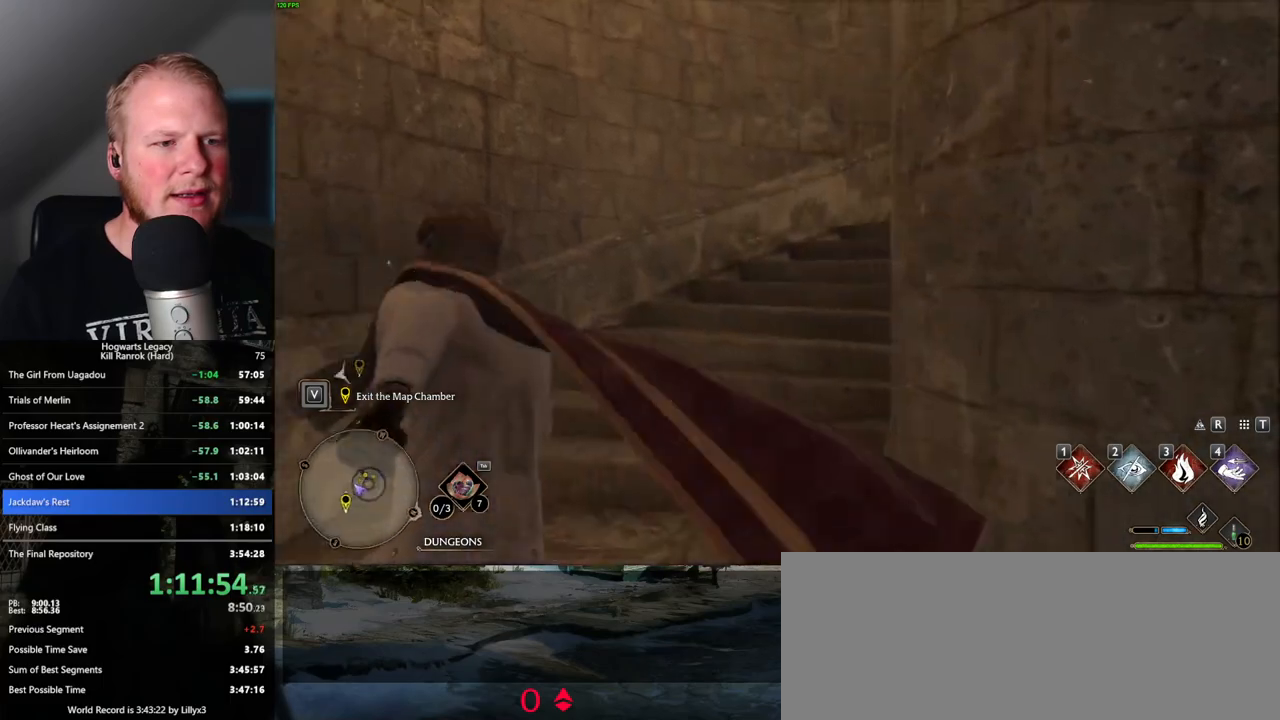
Gameplay with keyboard and mouse; each line is a JSON object with the keys and mouse buttons held at the frame after it. "events" lists presses ("down") and releases ("up") of ".", "/", "0", "1", "2", "3", "4", "5", "6", "7", "8", "9", "a", "alt_l", "alt_r", "b", "backslash", "backspace", "c", "caps_lock", "comma", "ctrl_l", "ctrl_r", "d", "e", "equals", "escape", "f", "f1", "f10", "f11", "f12", "f2", "f3", "f4", "f5", "f6", "f7", "f8", "f9", "g", "h", "i", "j", "k", "l", "lbracket", "m", "minus", "n", "o", "p", "q", "quote", "r", "rbracket", "return", "s", "semicolon", "shift_l", "shift_r", "space", "super", "t", "tab", "tilde", "u", "v", "w", "x", "y", "z", "mouse_left", "mouse_wheel", "mouse_right", "mouse_mb4" and "mouse_mb5" between this image and that frame as [ms after this image, input, new state], when the widget could be followed in between. "mouse_left", "mouse_wheel", "mouse_right", "mouse_mb4", "mouse_mb5" = the "left", "wheel", "right", "mb4", "mb5" buttons of the "mouse" list. No other keys are recorded. "wheel" means that the mouse wheel is clicked or scrolled. Mouse movement is not recorded.
{"keys": ["w"], "mouse": [], "events": []}
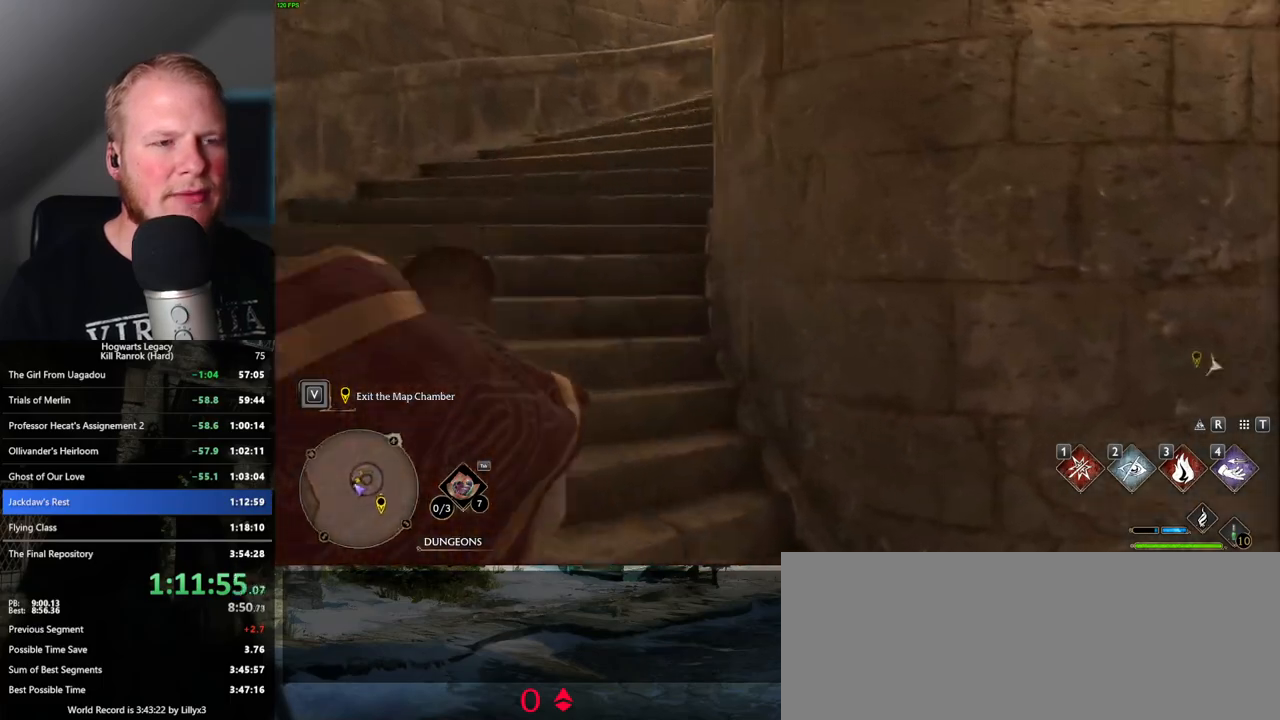
{"keys": ["w"], "mouse": [], "events": []}
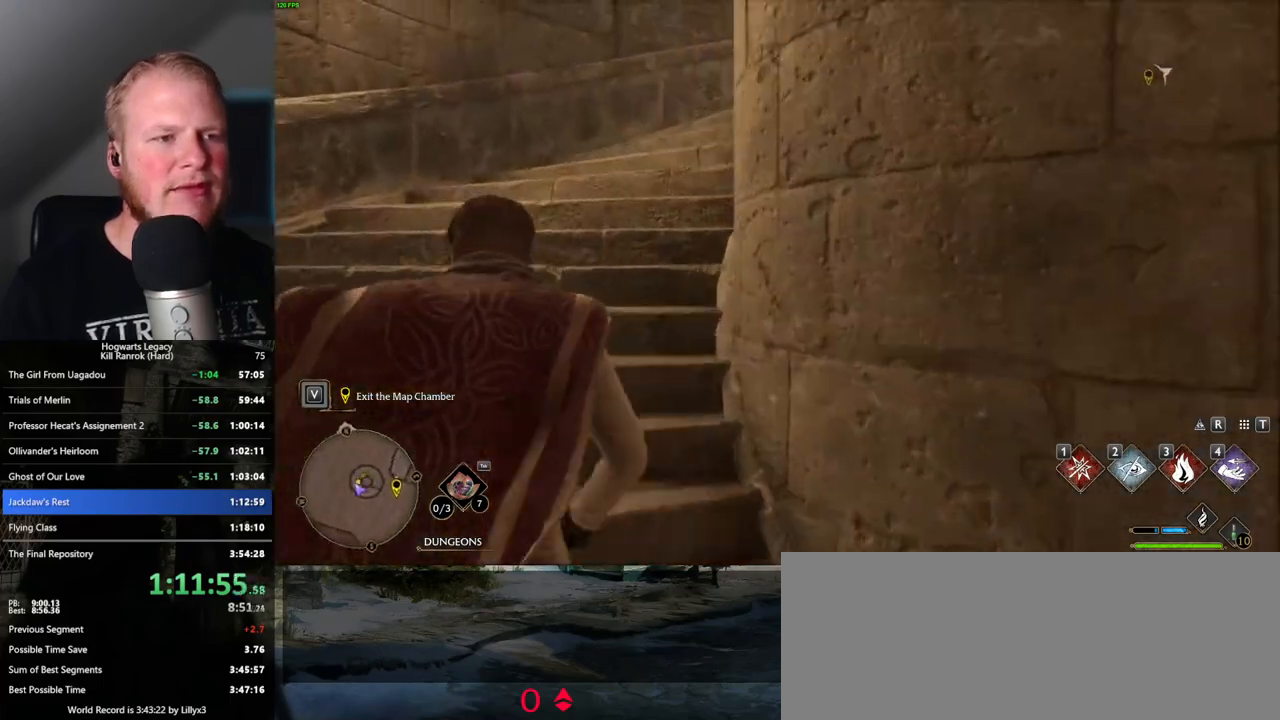
{"keys": ["w"], "mouse": [], "events": []}
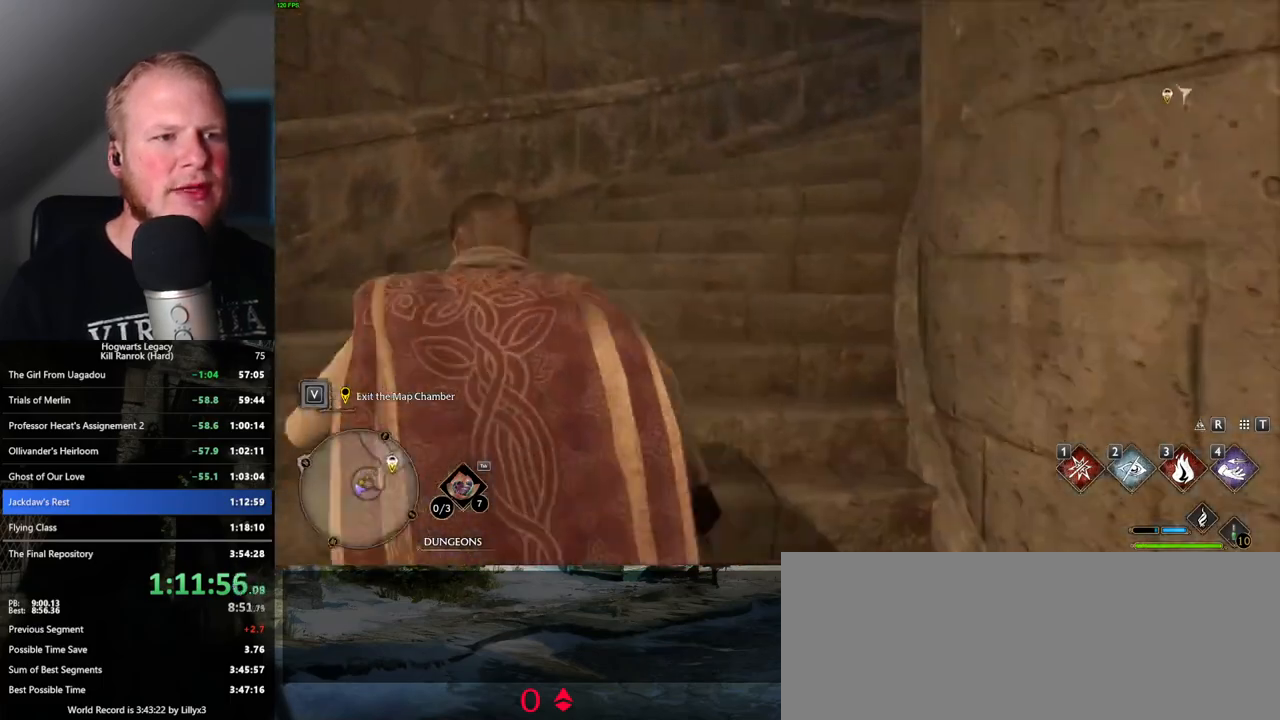
{"keys": ["w"], "mouse": [], "events": []}
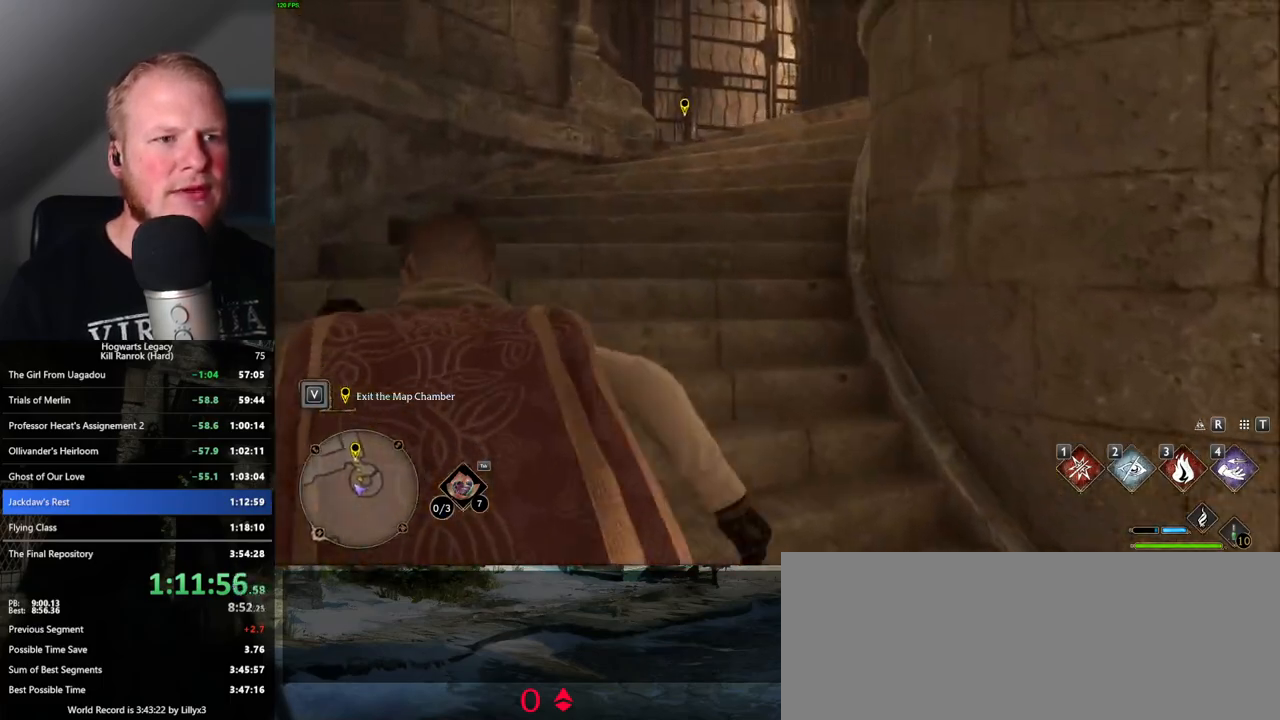
{"keys": ["d", "w"], "mouse": [], "events": [[350, "d", "down"]]}
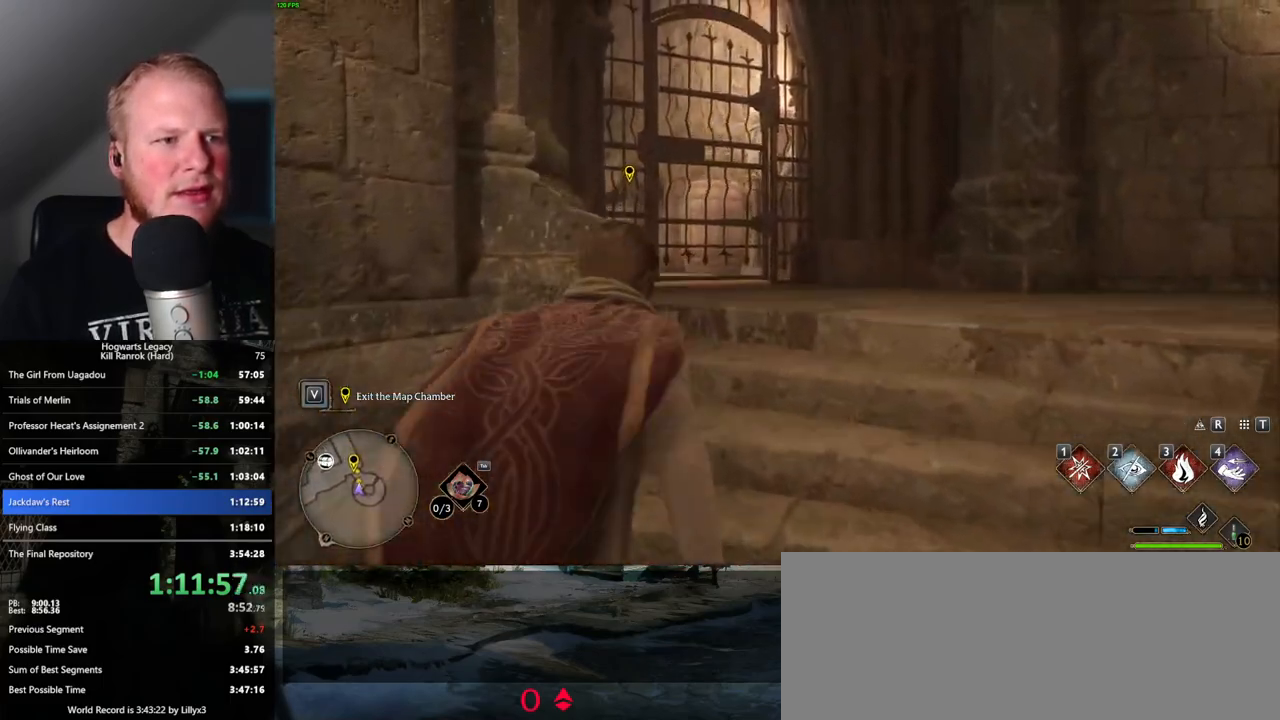
{"keys": ["w"], "mouse": [], "events": [[67, "d", "up"]]}
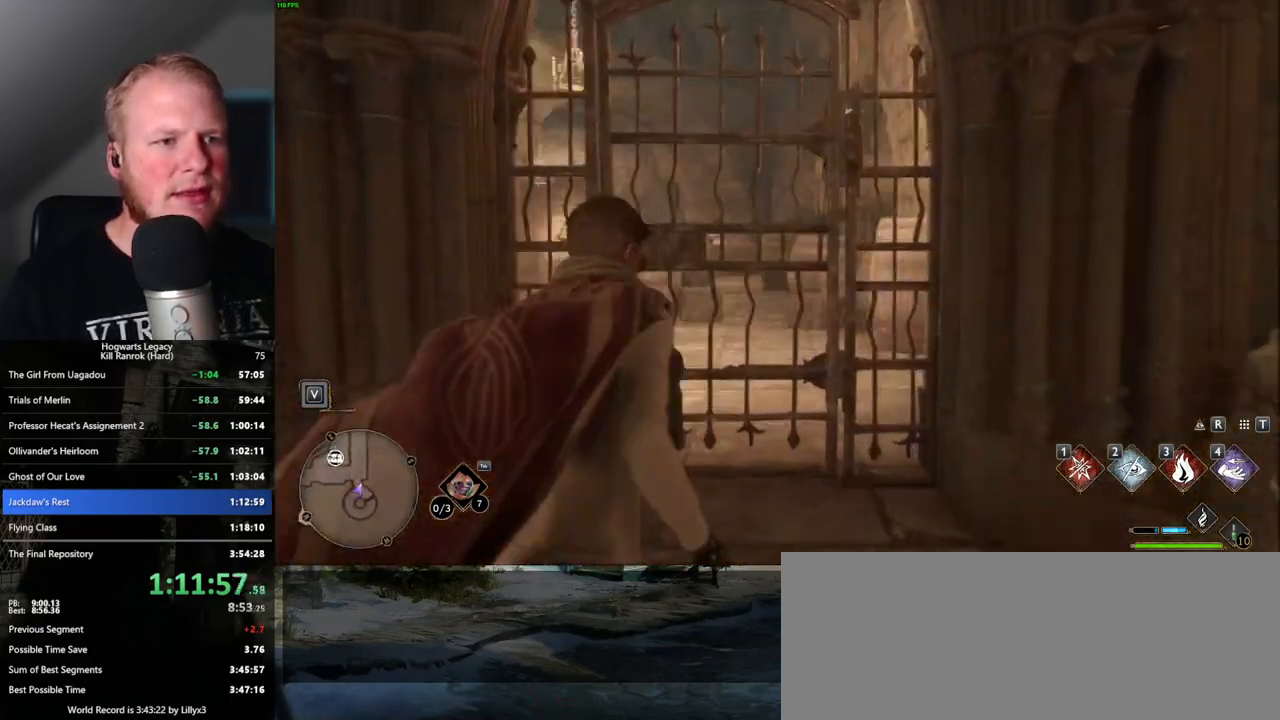
{"keys": ["a", "w"], "mouse": [], "events": [[17, "space", "down"], [150, "space", "up"], [433, "a", "down"]]}
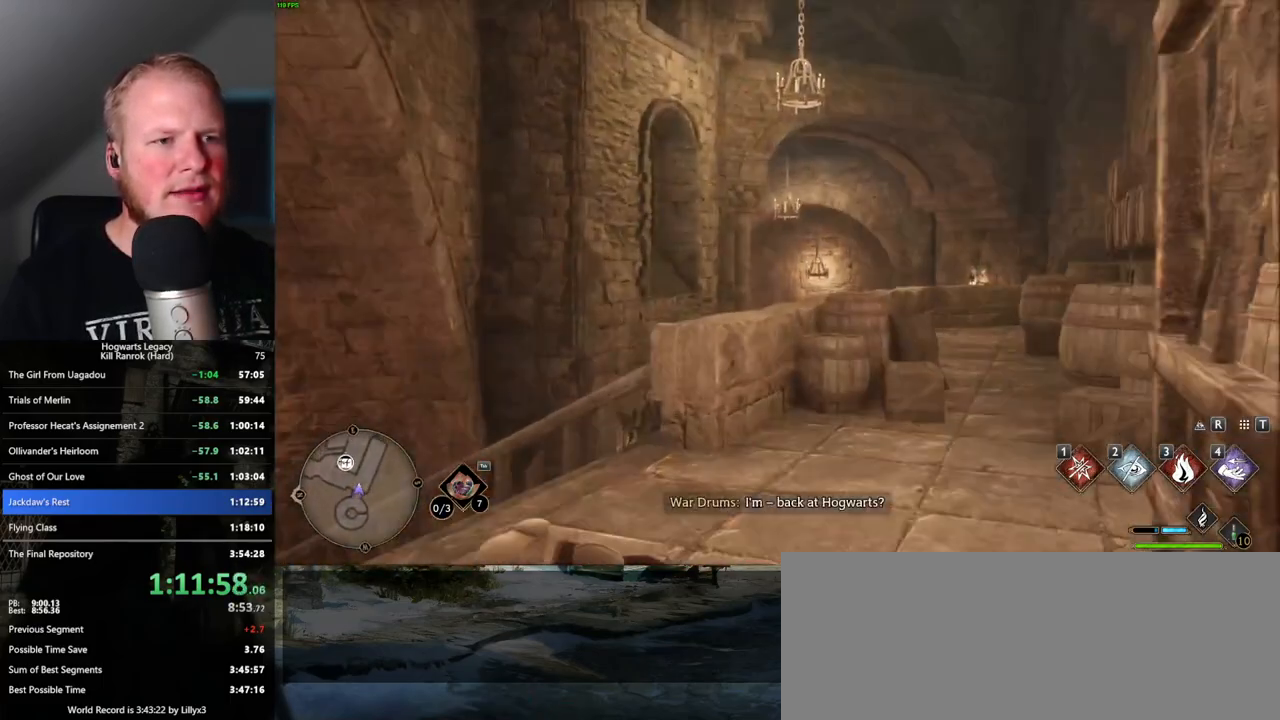
{"keys": ["a", "w"], "mouse": [], "events": []}
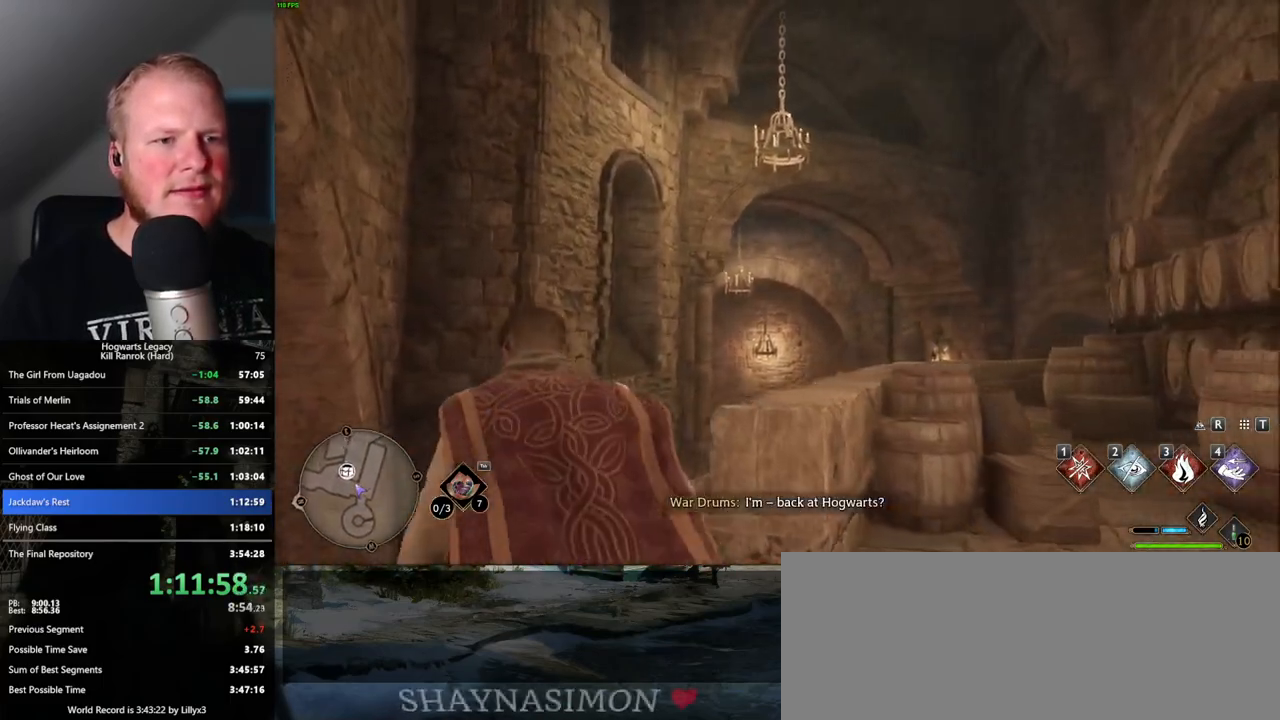
{"keys": ["a"], "mouse": [], "events": [[50, "4", "down"], [67, "w", "up"], [150, "4", "up"]]}
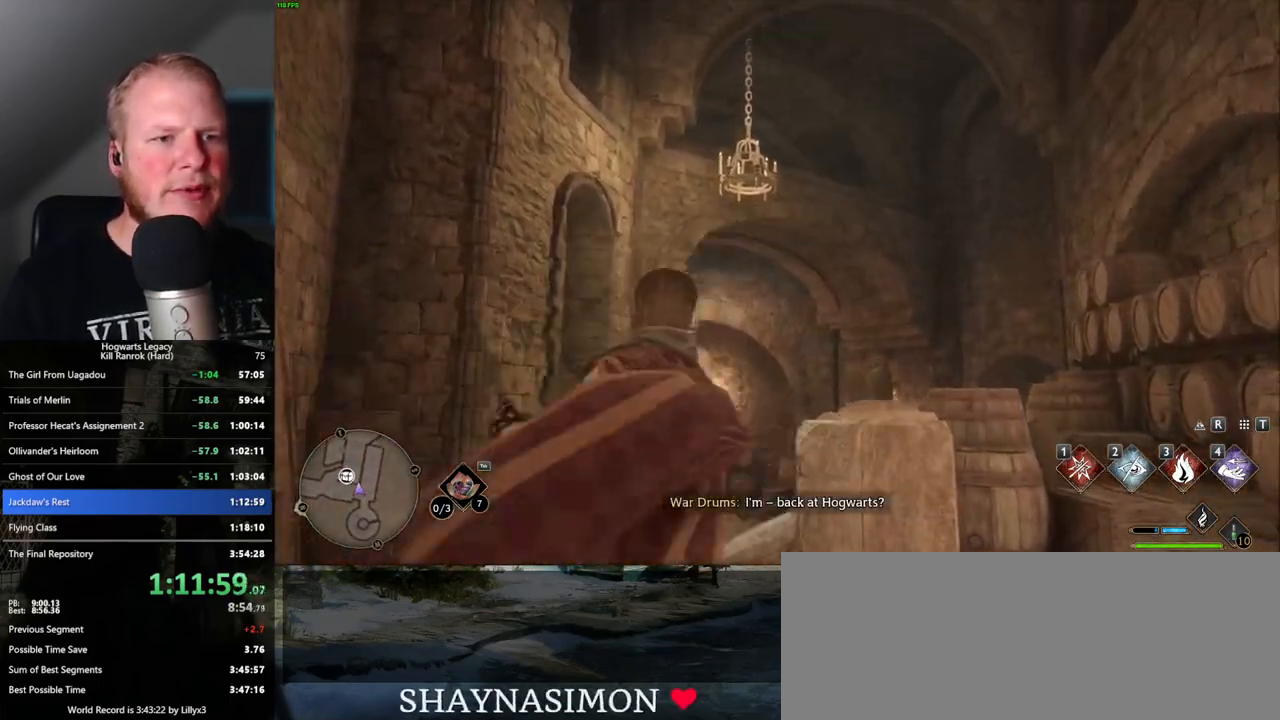
{"keys": [], "mouse": [], "events": [[400, "a", "up"]]}
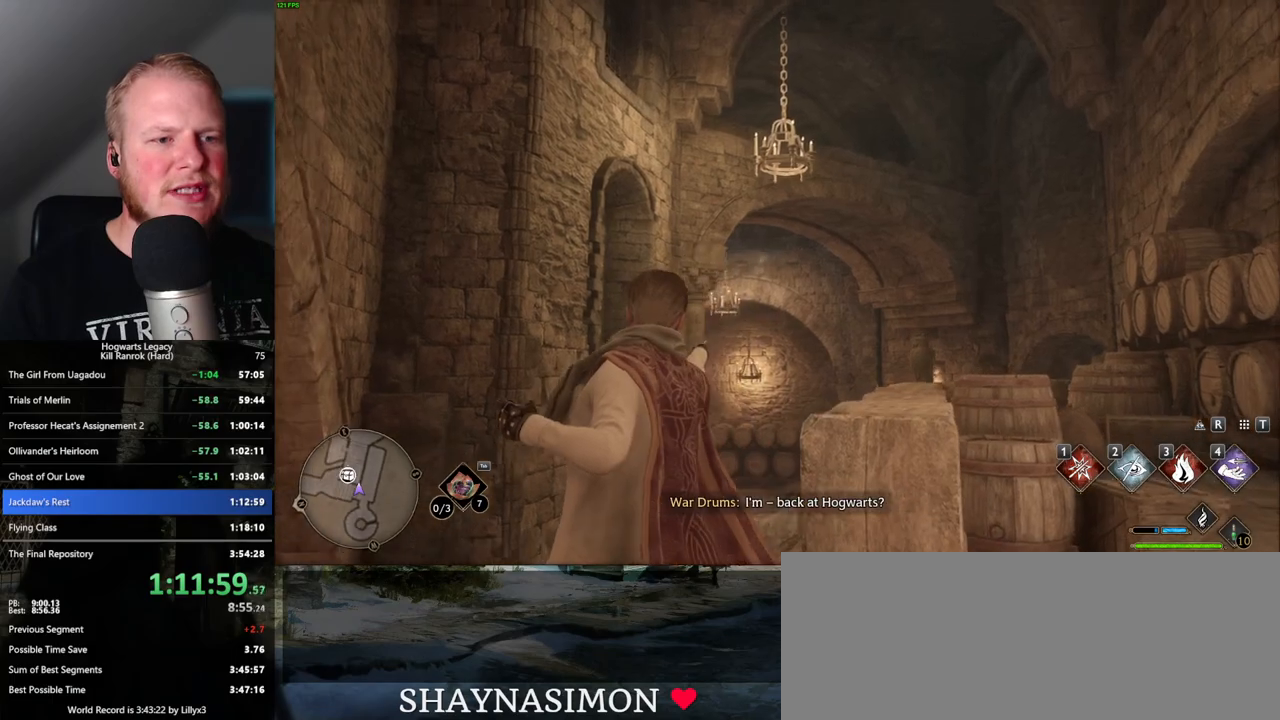
{"keys": ["w"], "mouse": [], "events": [[417, "w", "down"]]}
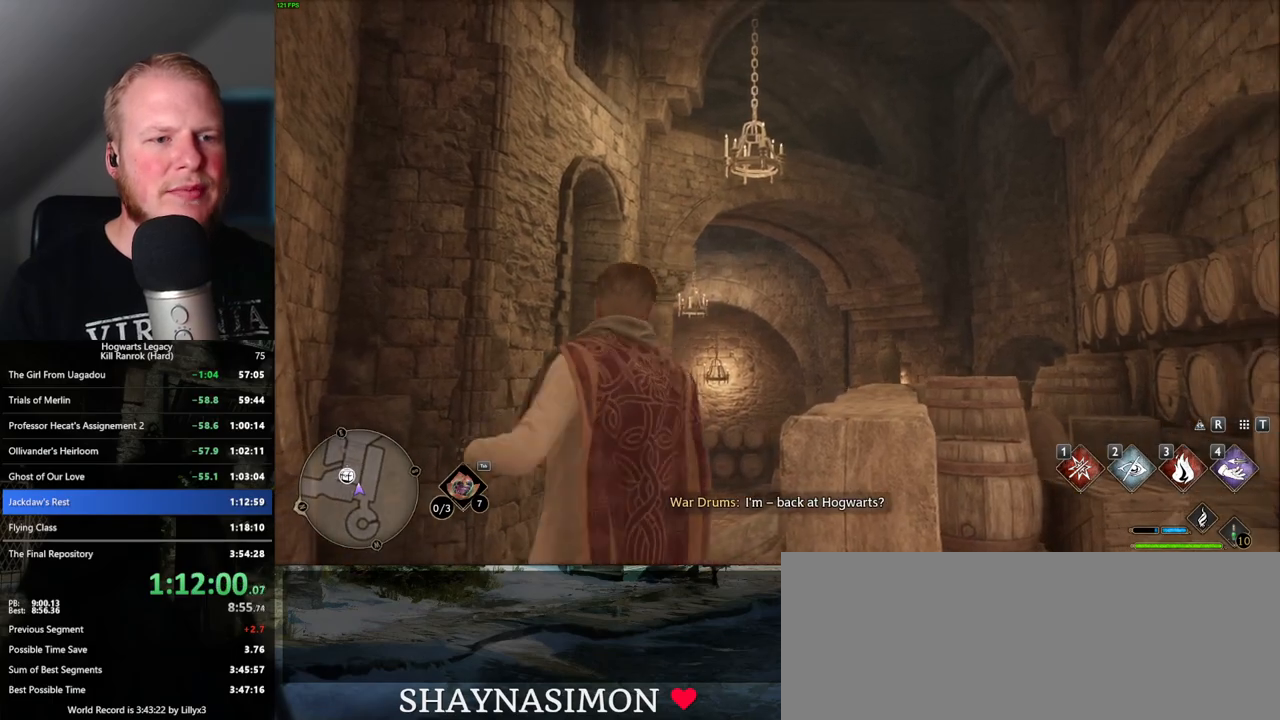
{"keys": [], "mouse": [], "events": [[17, "w", "up"], [250, "r", "down"], [367, "r", "up"]]}
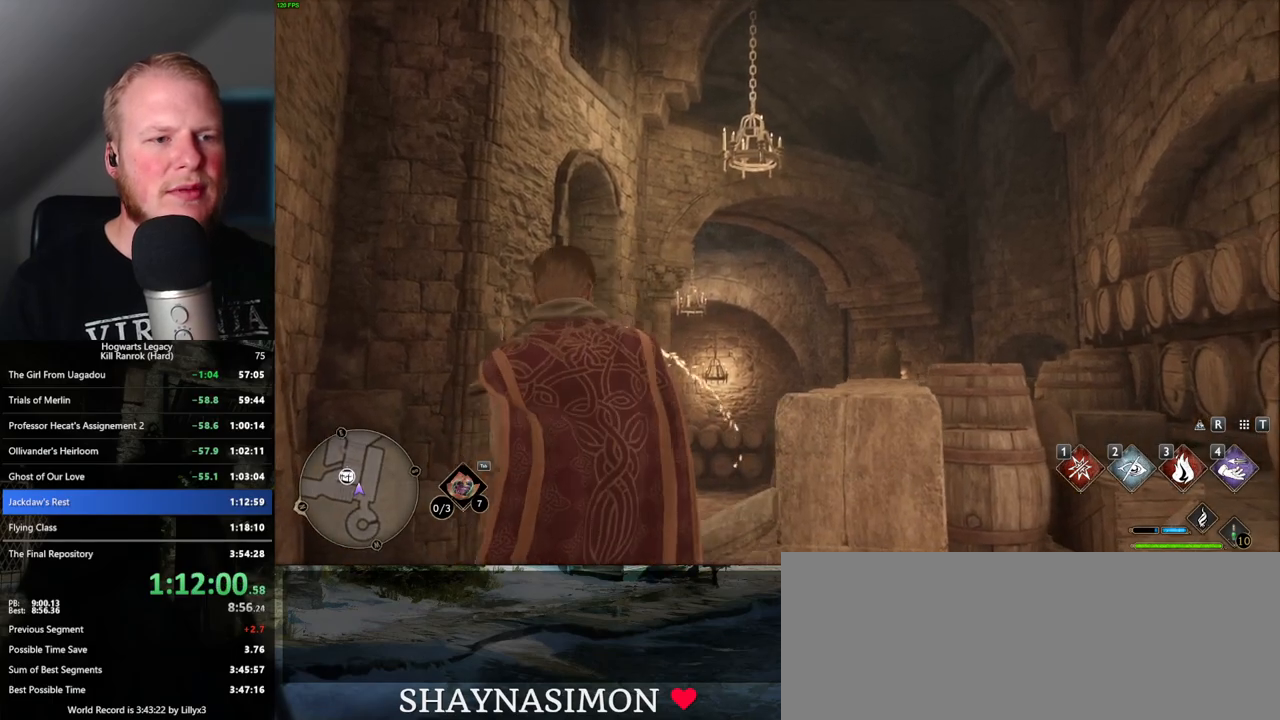
{"keys": [], "mouse": [], "events": [[100, "4", "down"], [183, "4", "up"], [283, "4", "down"], [350, "4", "up"], [433, "4", "down"], [500, "4", "up"]]}
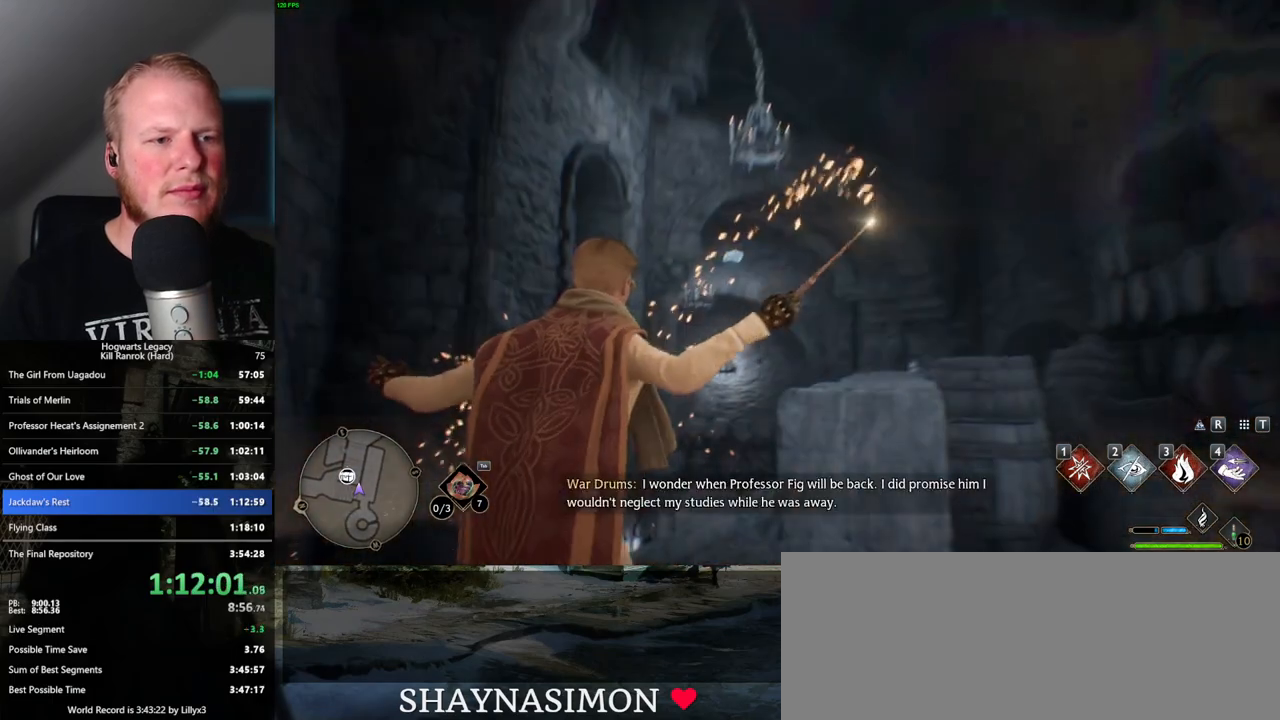
{"keys": [], "mouse": [], "events": [[67, "4", "down"], [133, "4", "up"], [217, "4", "down"], [300, "4", "up"], [367, "4", "down"], [467, "4", "up"]]}
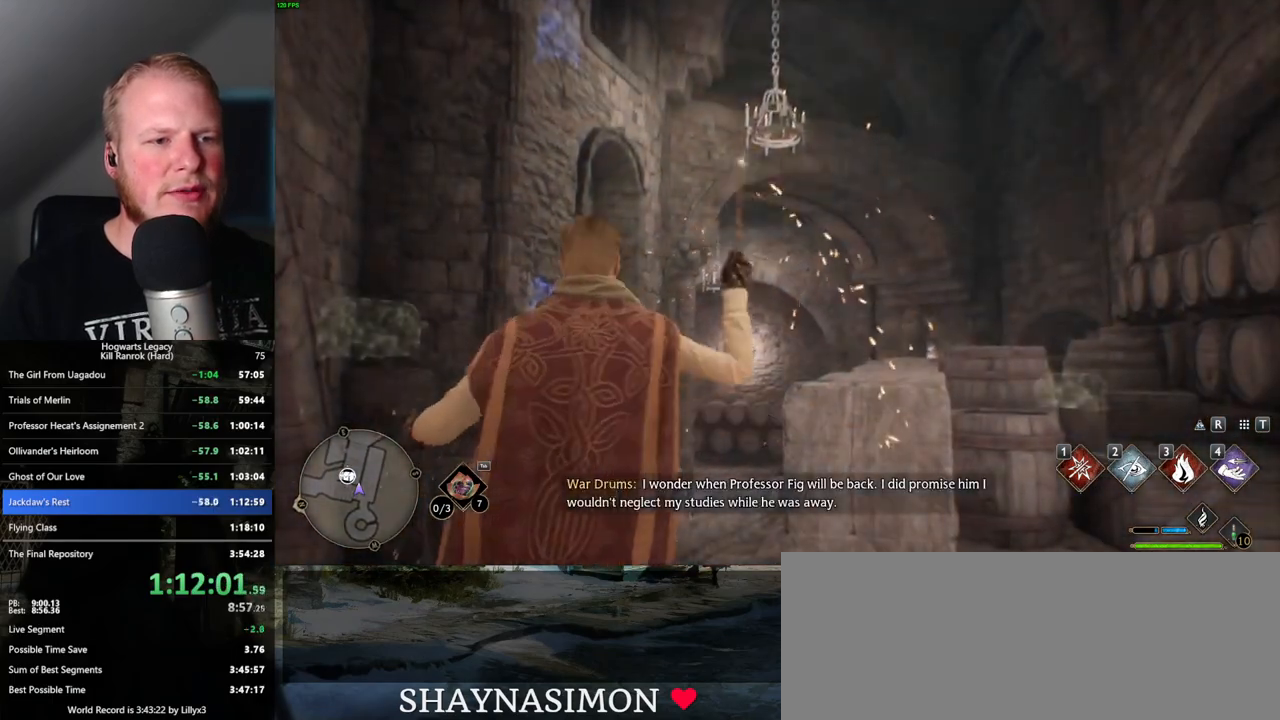
{"keys": ["w"], "mouse": [], "events": [[17, "4", "down"], [117, "4", "up"], [500, "w", "down"]]}
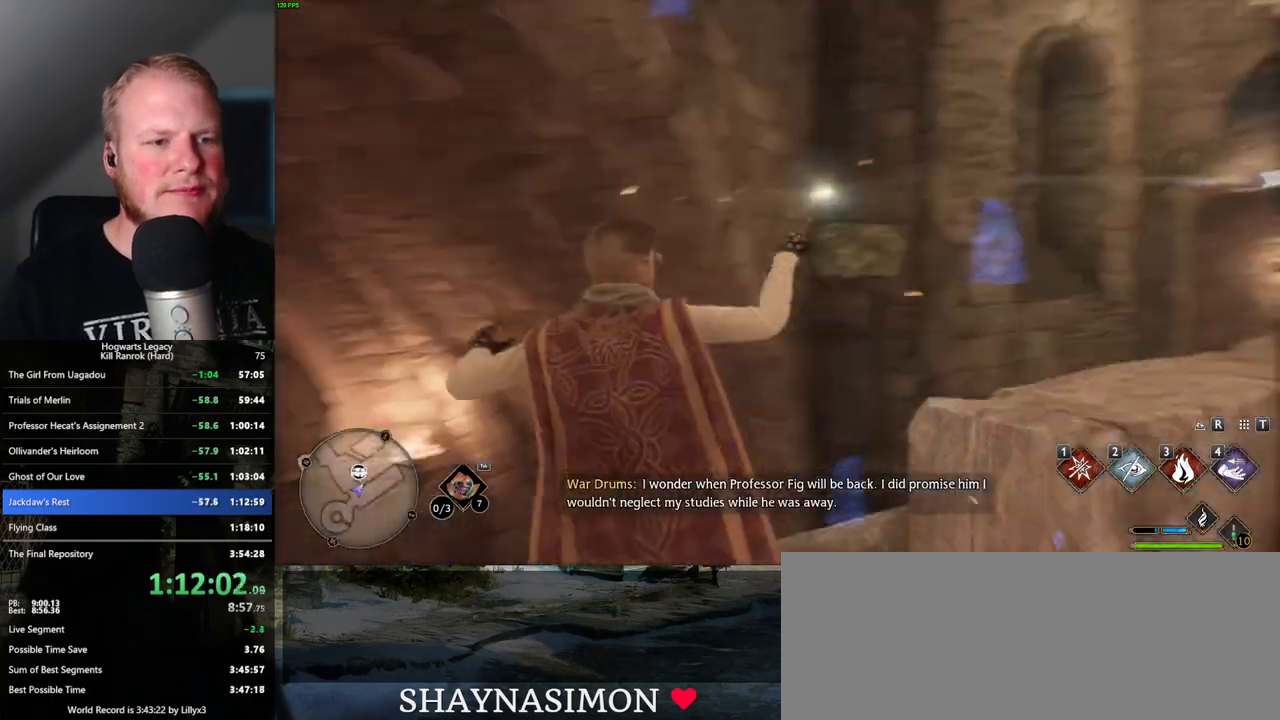
{"keys": ["w"], "mouse": [], "events": []}
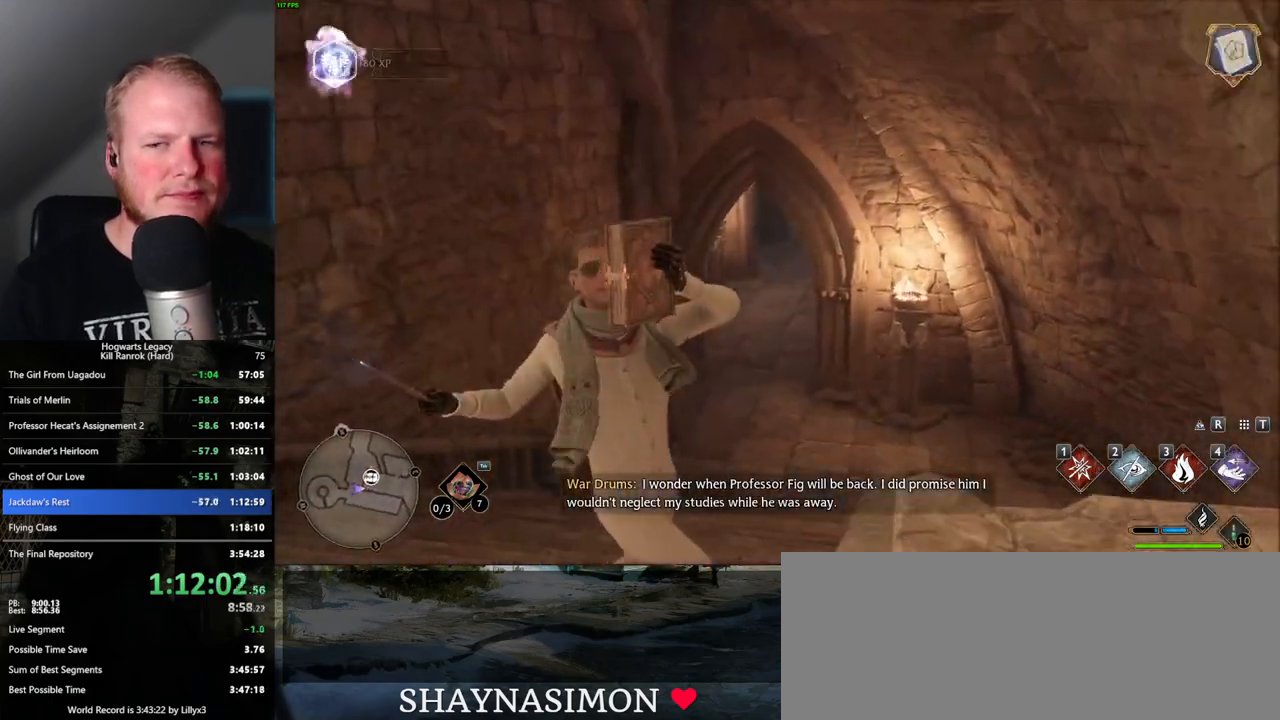
{"keys": ["shift_l", "w"], "mouse": [], "events": [[217, "space", "down"], [317, "space", "up"], [400, "shift_l", "down"]]}
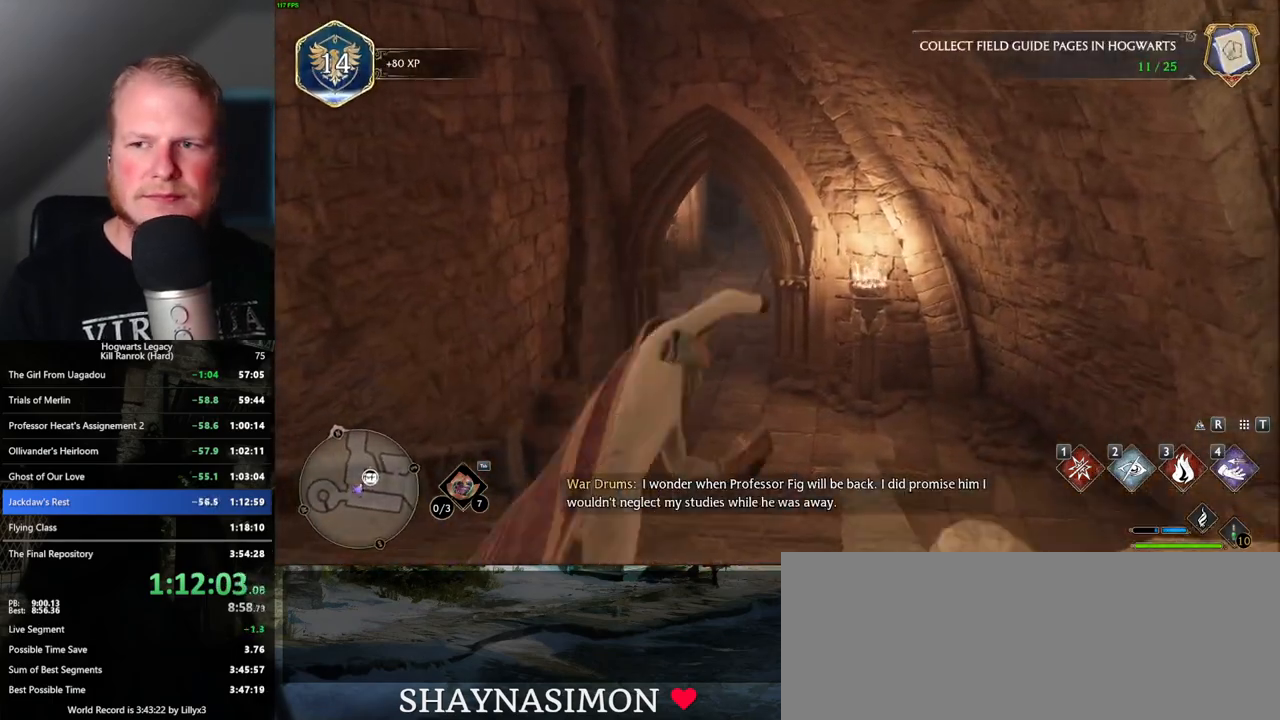
{"keys": ["w"], "mouse": [], "events": [[50, "shift_l", "up"]]}
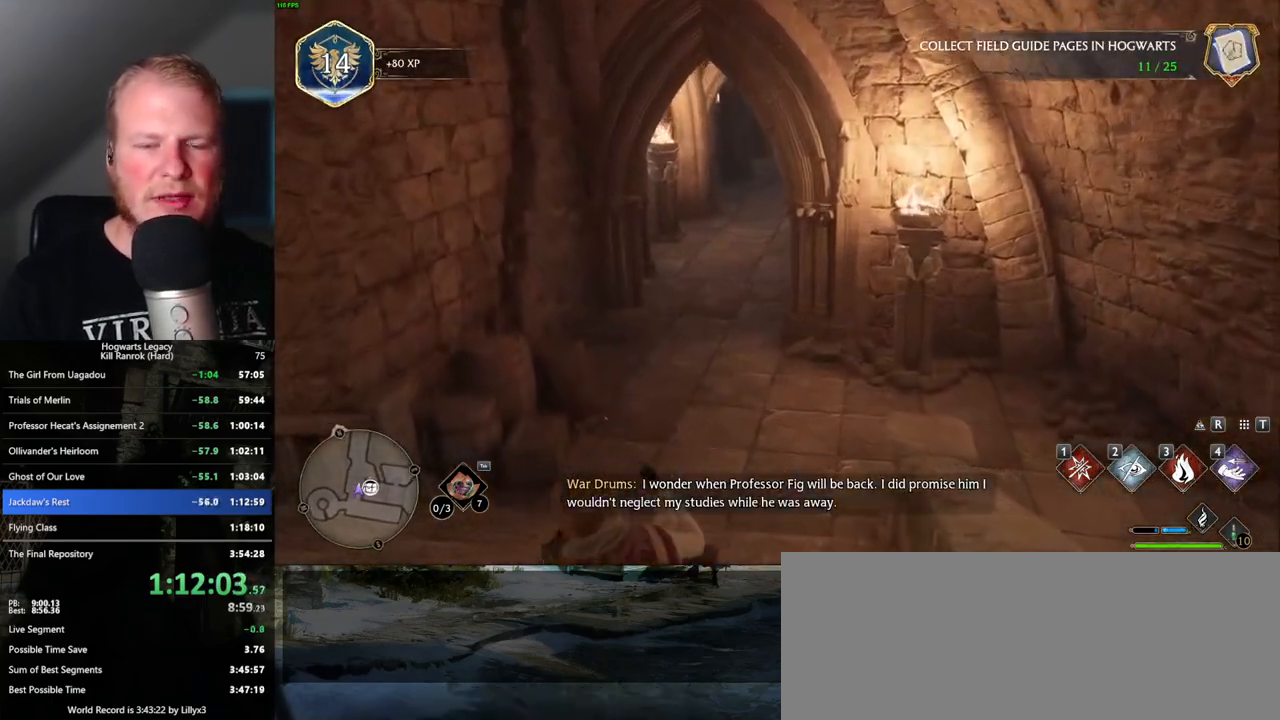
{"keys": ["w"], "mouse": [], "events": []}
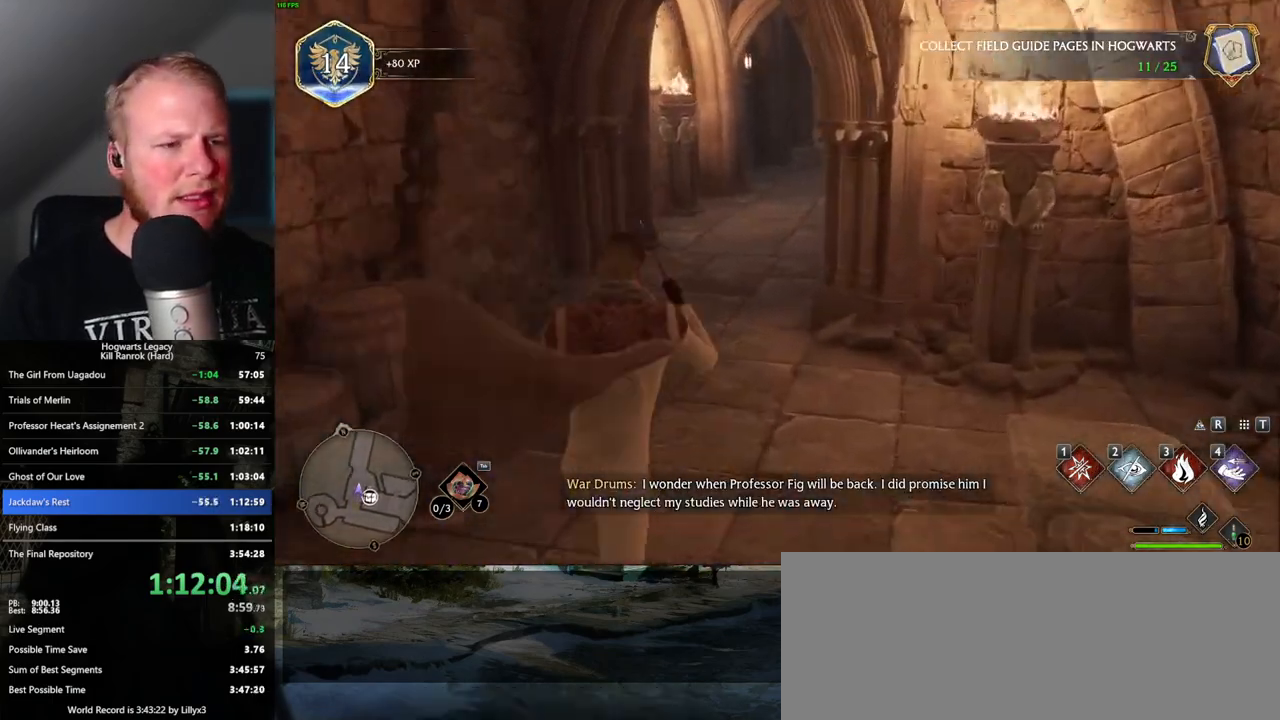
{"keys": ["w"], "mouse": [], "events": []}
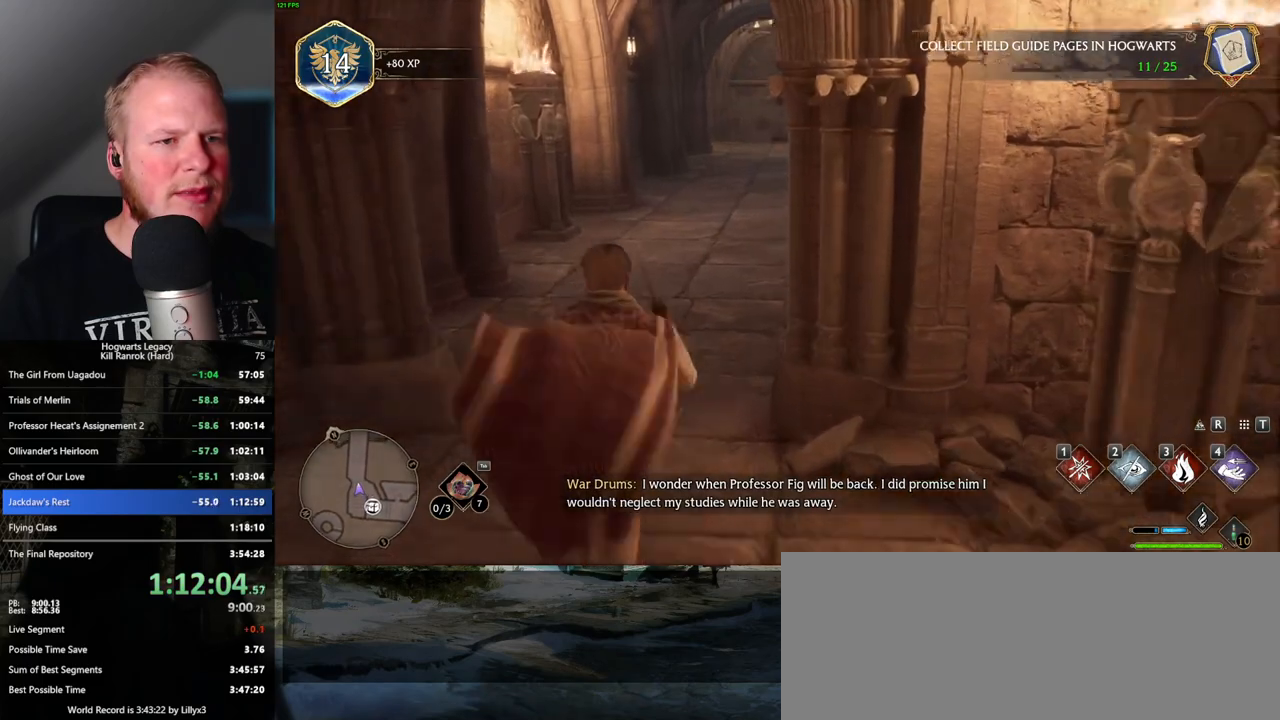
{"keys": ["w"], "mouse": [], "events": []}
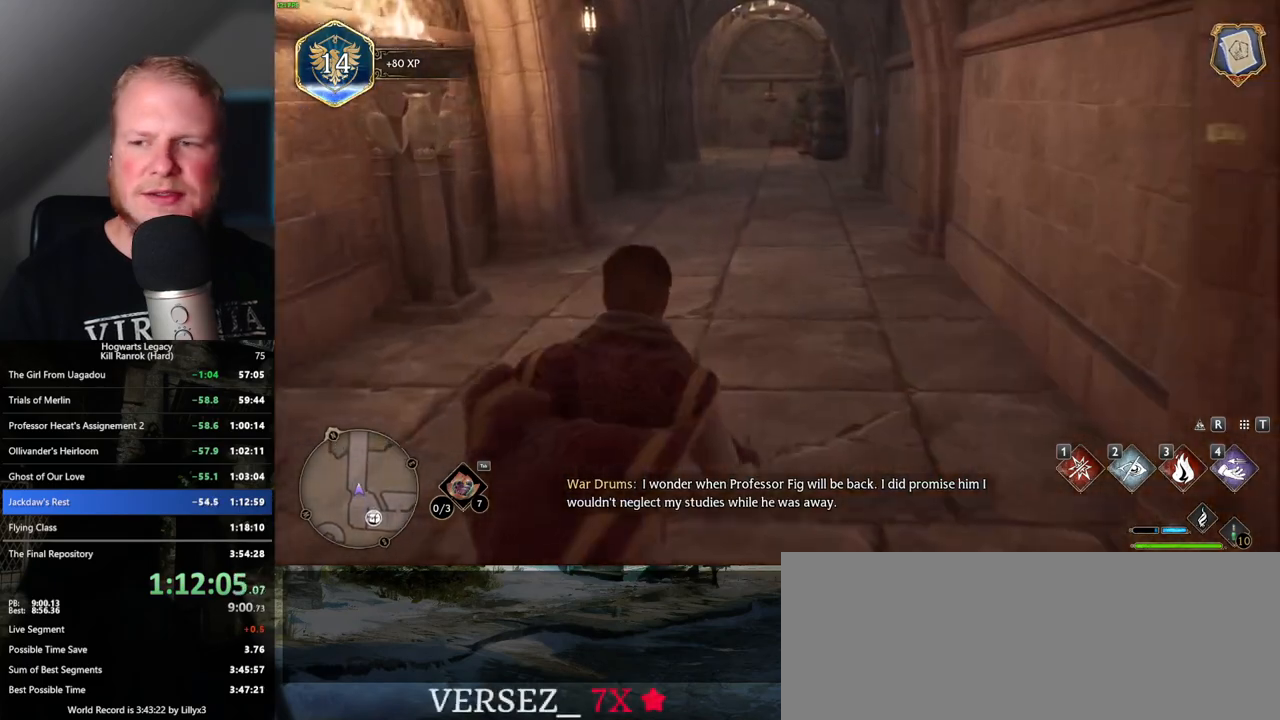
{"keys": ["w"], "mouse": [], "events": []}
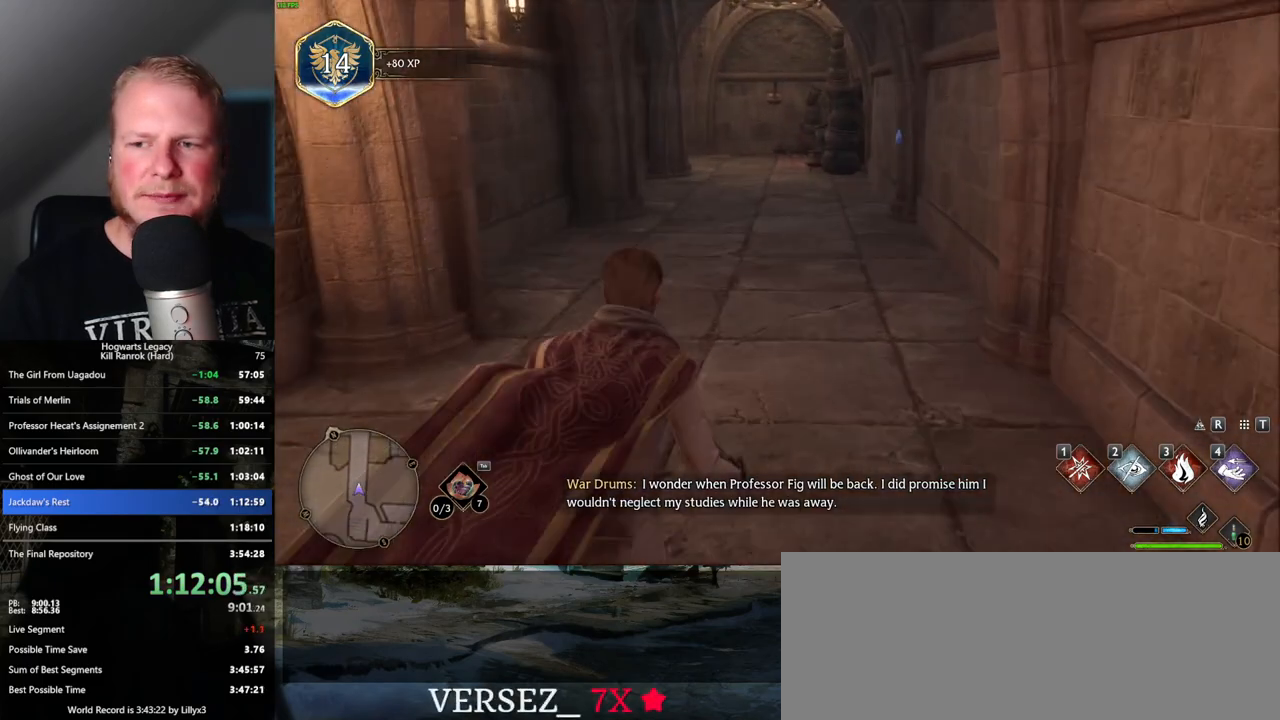
{"keys": ["w"], "mouse": [], "events": []}
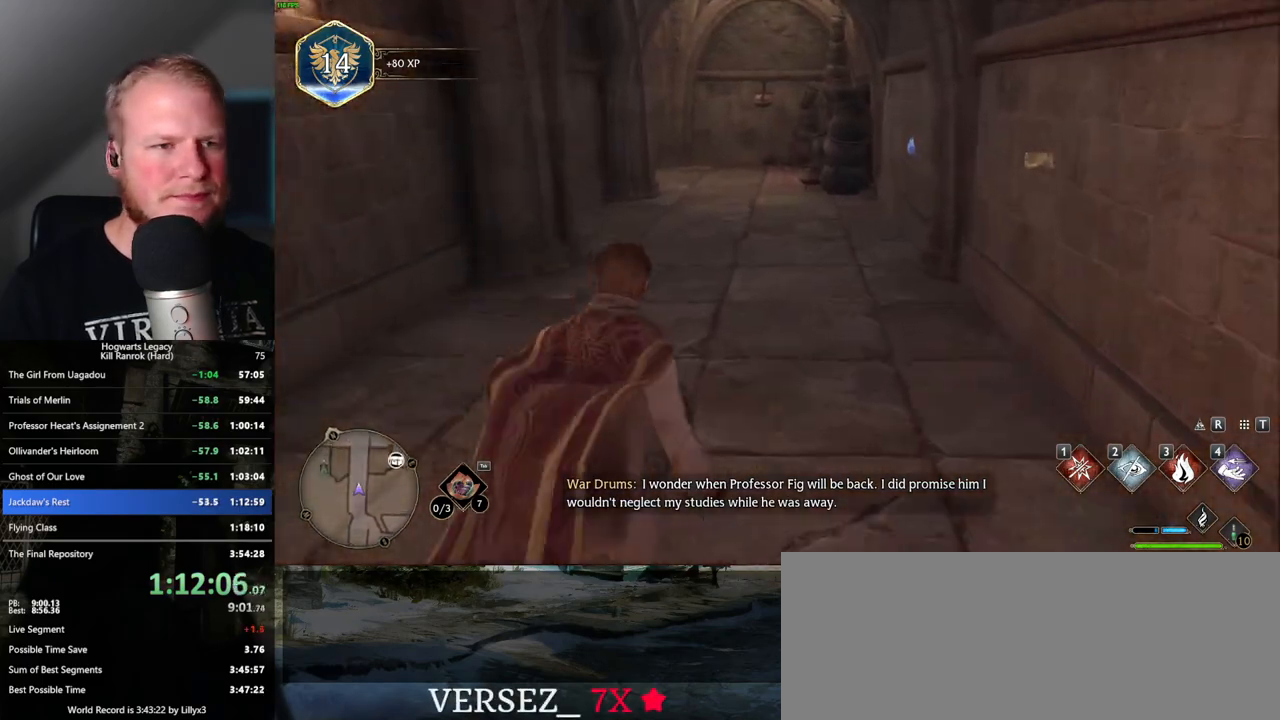
{"keys": ["w"], "mouse": [], "events": []}